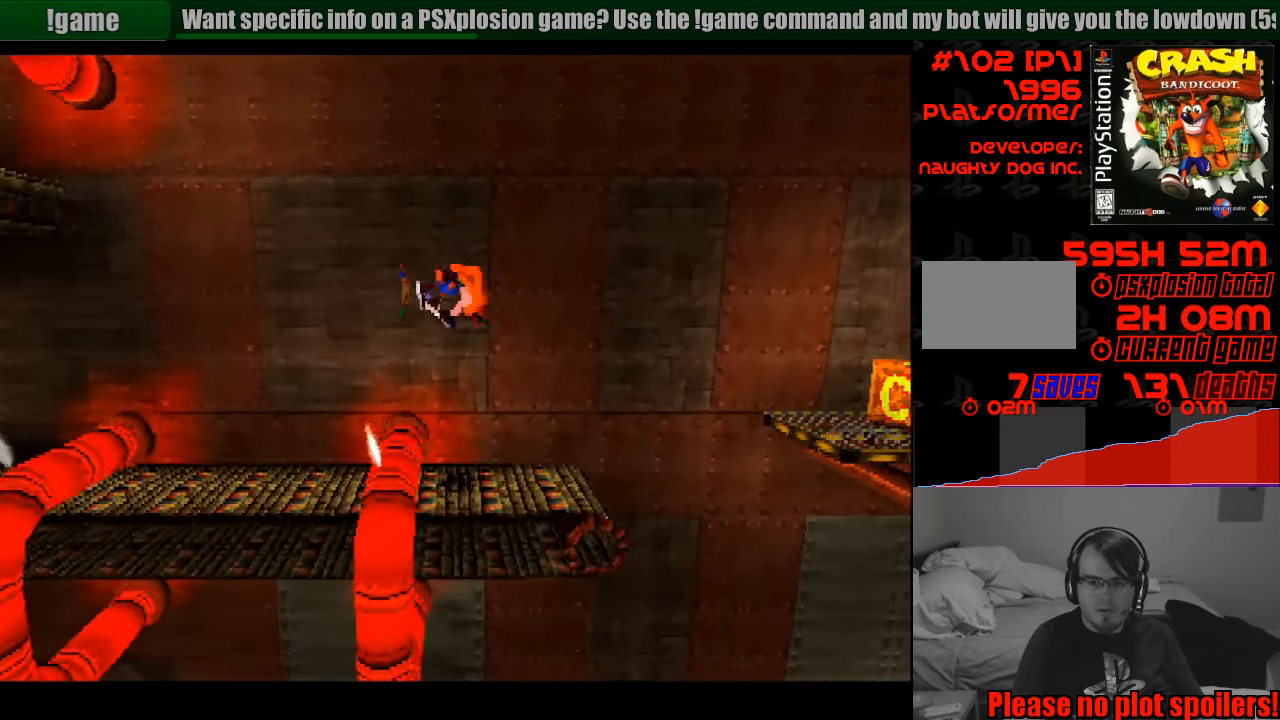
Gameplay with a controller (PlayStation layout); each line is a JSON object with the inputs held at the frame after it. "events" lists button and stick changes between this image and that frame as [ms after this image, input, new state], when the widget could be followed in between. Not read: L3 R3.
{"buttons": ["DPAD_LEFT"], "events": [[83, "DPAD_LEFT", "up"], [316, "DPAD_LEFT", "down"]]}
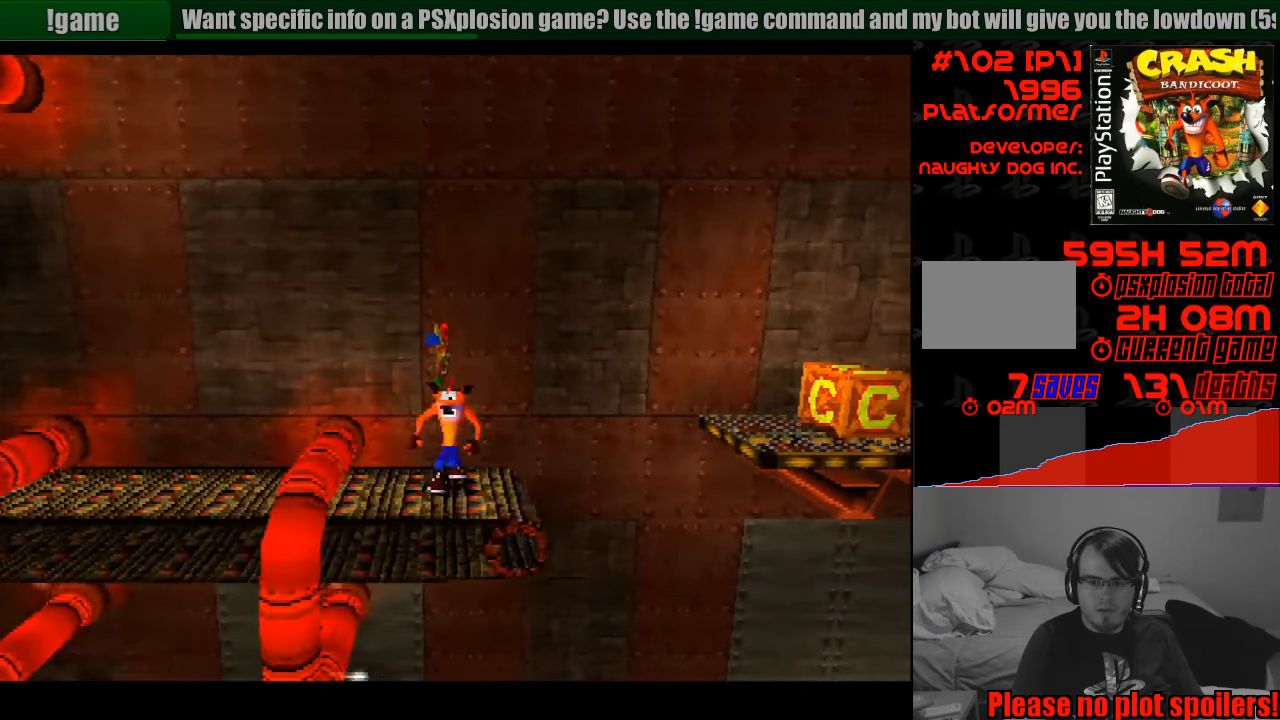
{"buttons": ["DPAD_RIGHT"], "events": [[150, "DPAD_LEFT", "up"], [383, "DPAD_RIGHT", "down"]]}
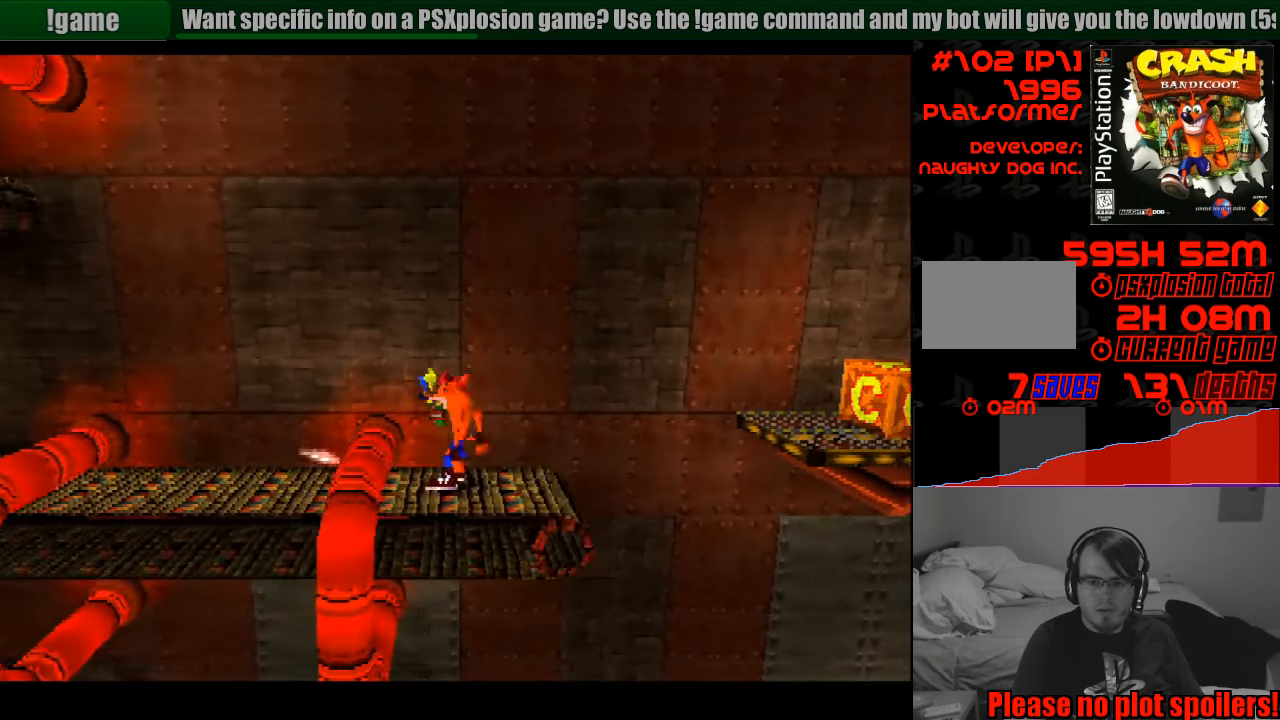
{"buttons": ["CROSS", "DPAD_RIGHT"], "events": [[183, "CROSS", "down"]]}
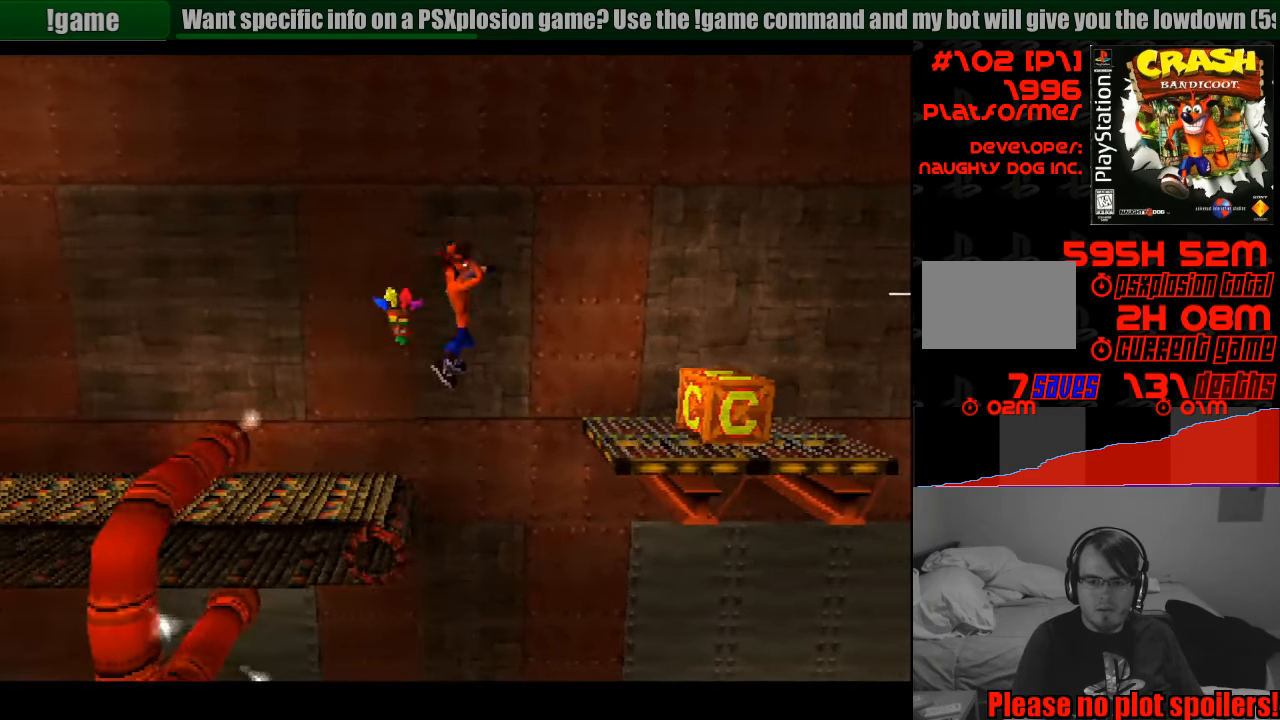
{"buttons": ["DPAD_RIGHT"], "events": [[266, "DPAD_RIGHT", "up"], [283, "DPAD_RIGHT", "down"], [433, "CROSS", "up"]]}
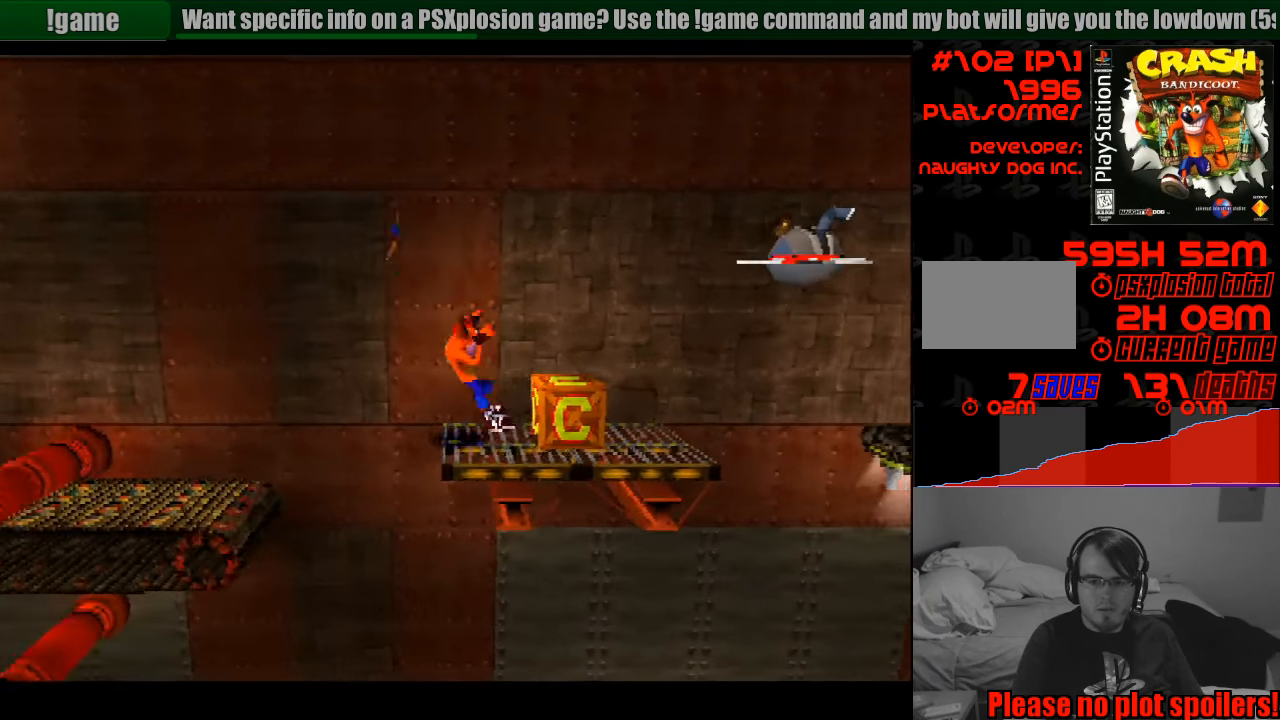
{"buttons": ["DPAD_RIGHT"], "events": [[16, "DPAD_RIGHT", "up"], [216, "CROSS", "down"], [316, "CROSS", "up"], [333, "DPAD_RIGHT", "down"]]}
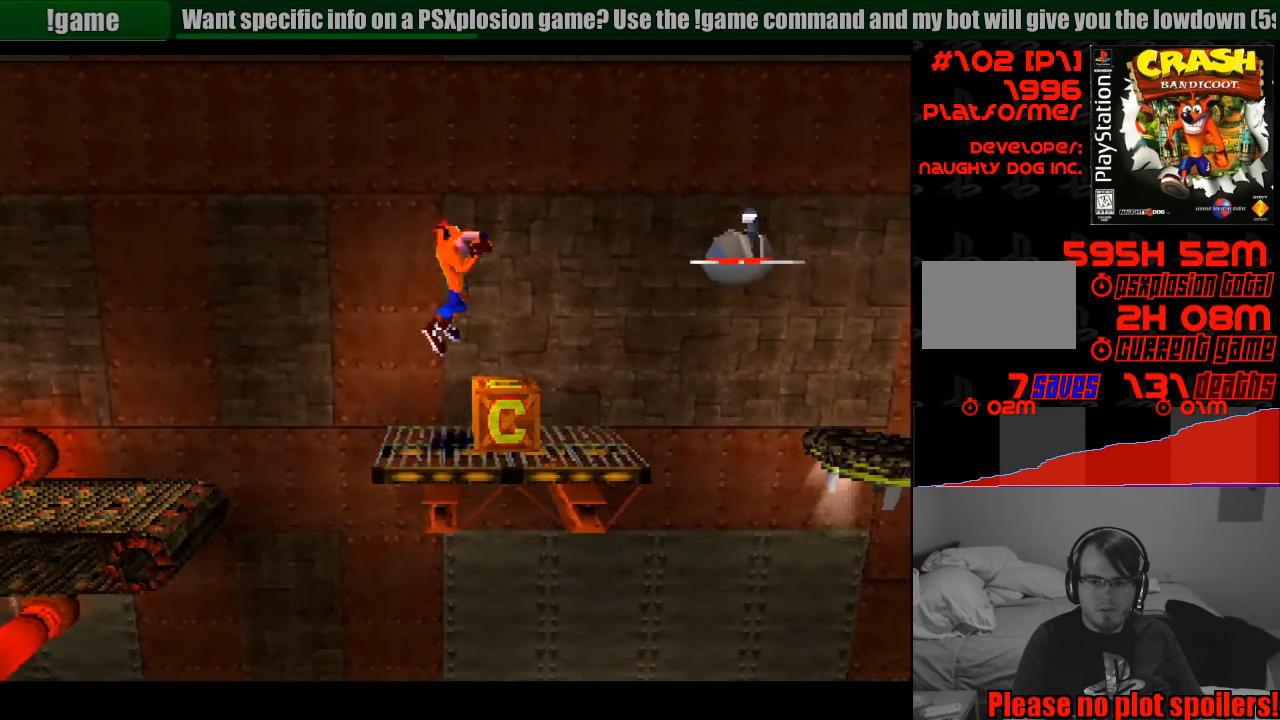
{"buttons": [], "events": [[66, "DPAD_RIGHT", "up"], [283, "DPAD_LEFT", "down"], [366, "DPAD_LEFT", "up"]]}
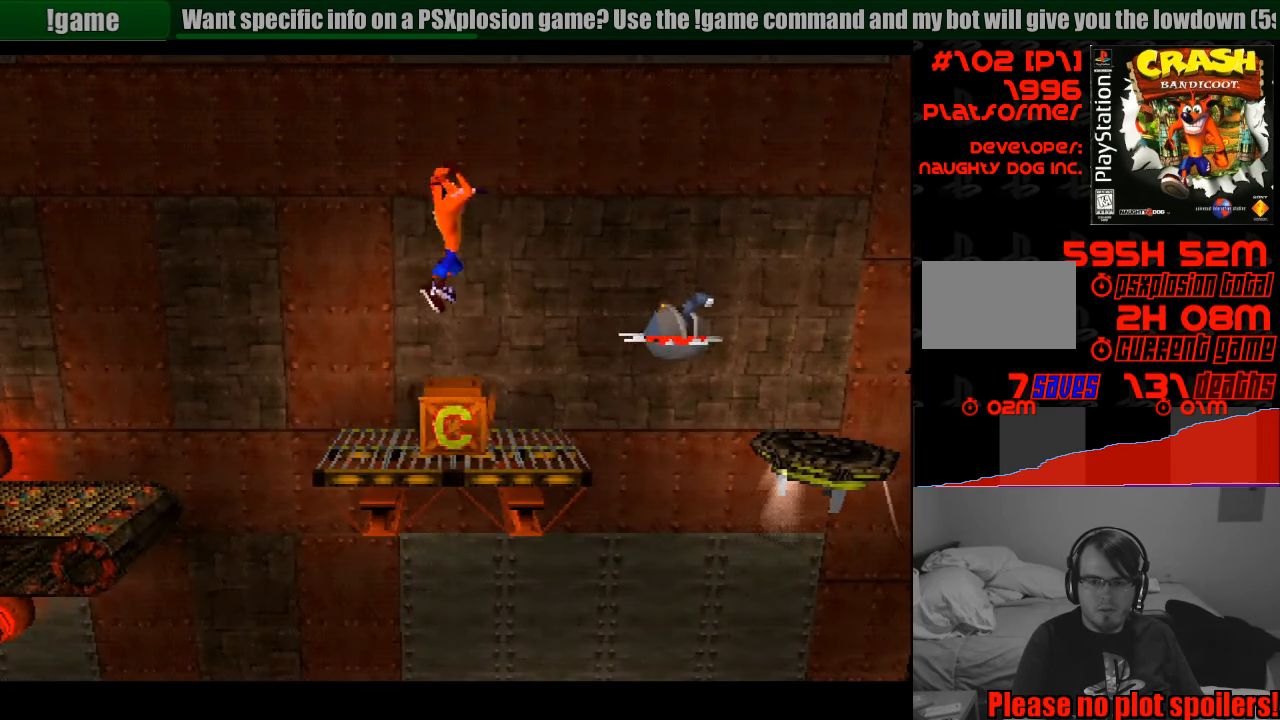
{"buttons": ["DPAD_RIGHT"], "events": [[316, "DPAD_RIGHT", "down"]]}
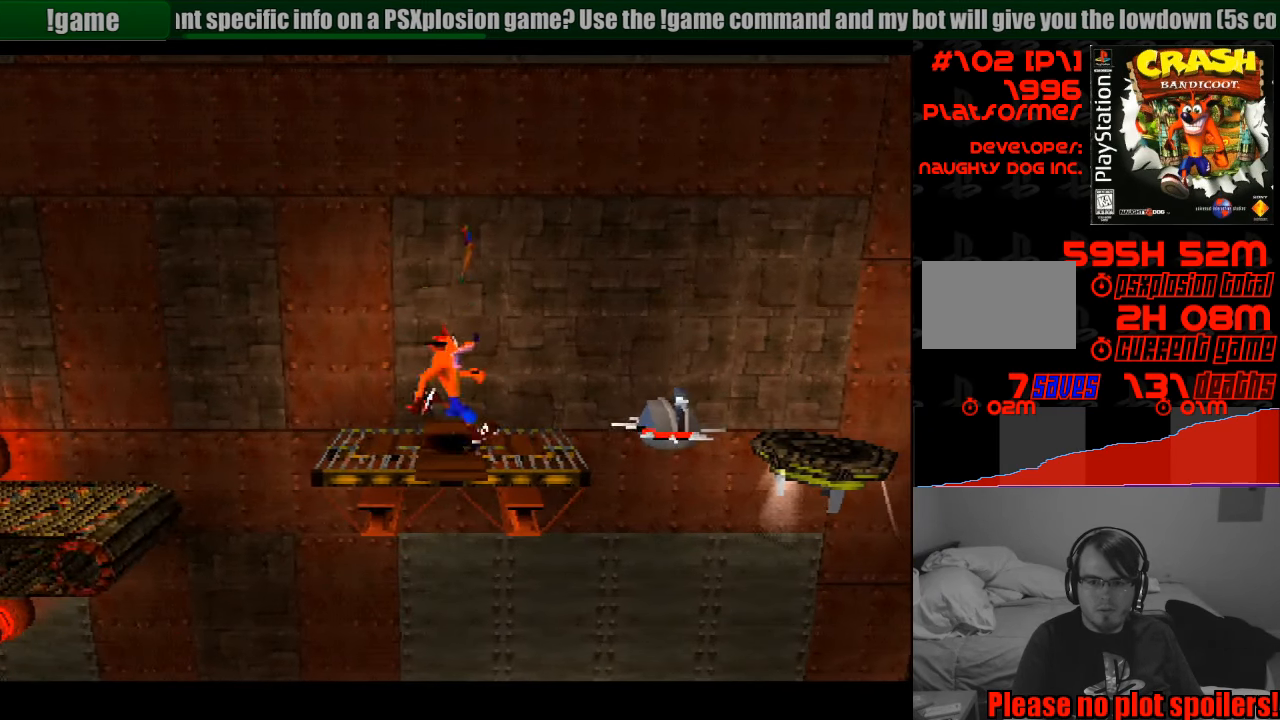
{"buttons": ["CROSS", "DPAD_RIGHT"], "events": [[266, "CROSS", "down"]]}
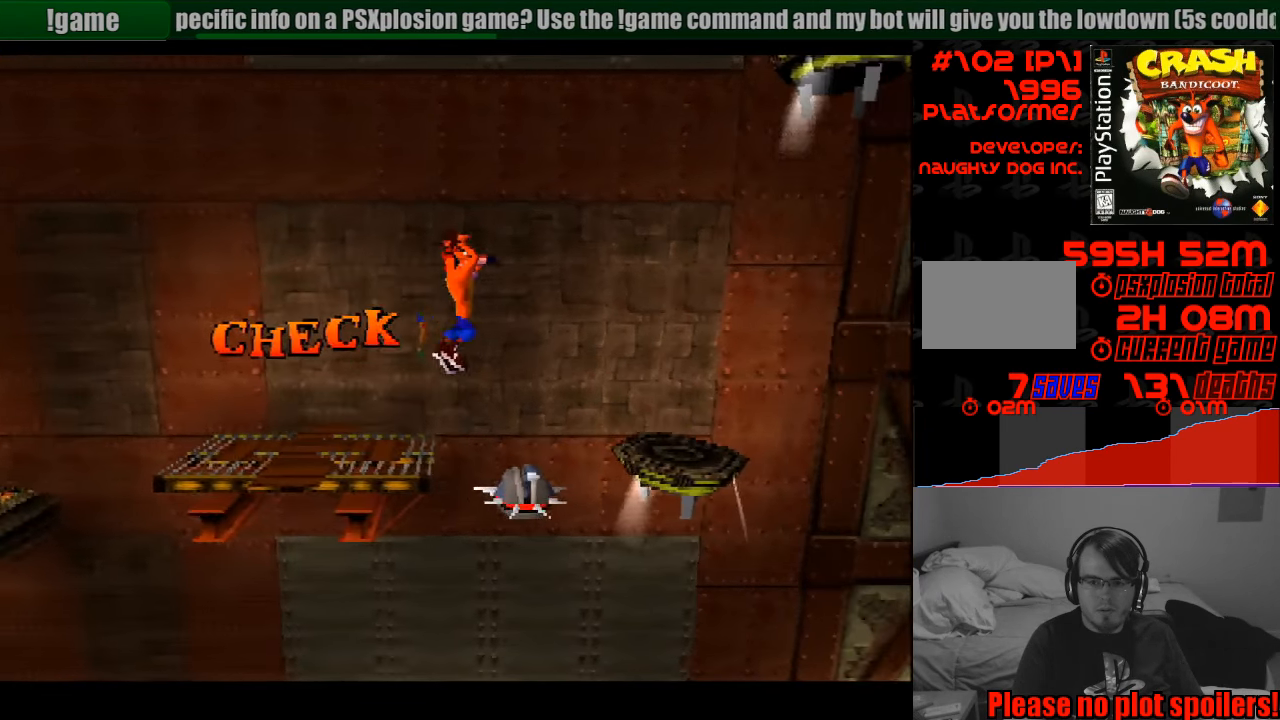
{"buttons": [], "events": [[450, "CROSS", "up"], [500, "DPAD_RIGHT", "up"]]}
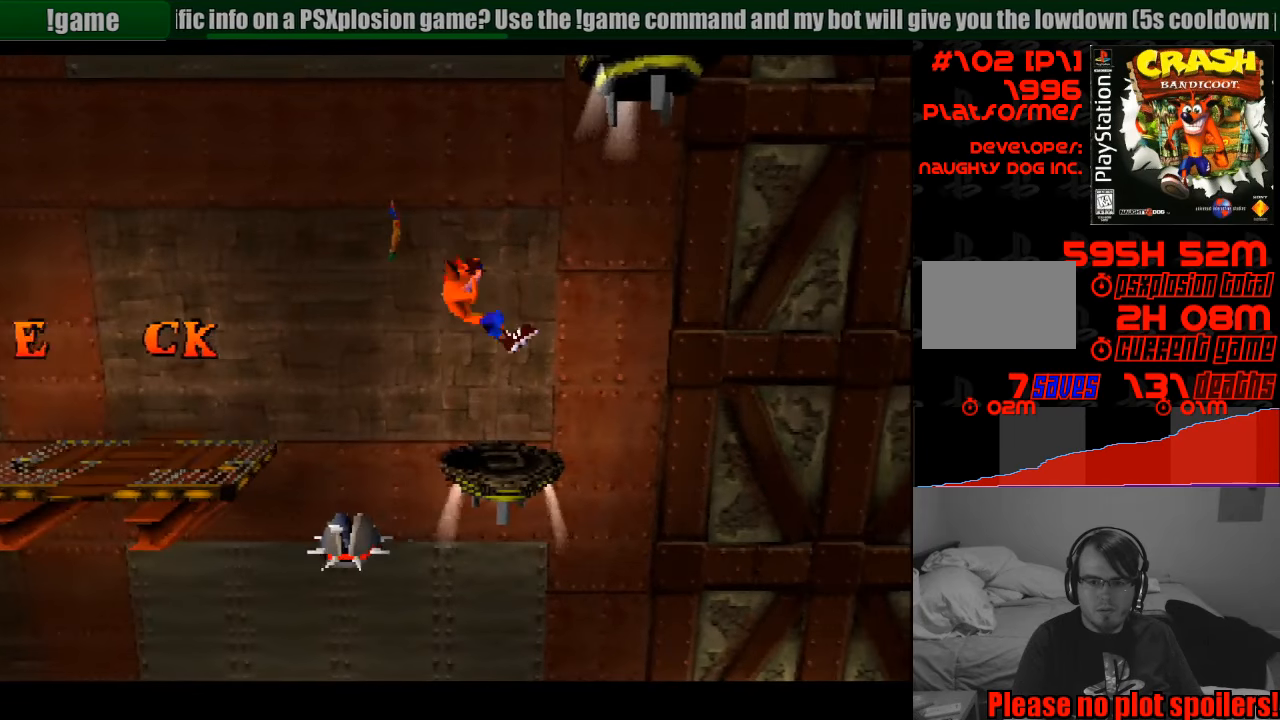
{"buttons": [], "events": [[250, "DPAD_LEFT", "down"], [300, "DPAD_LEFT", "up"]]}
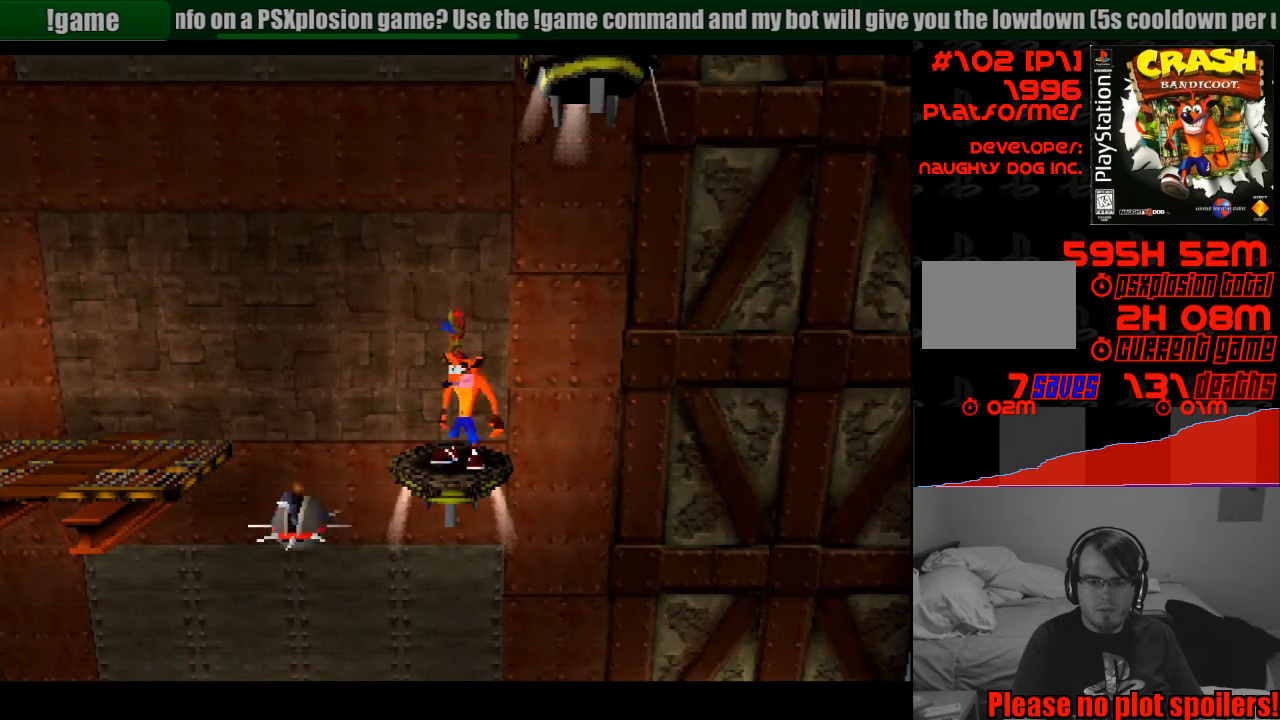
{"buttons": [], "events": []}
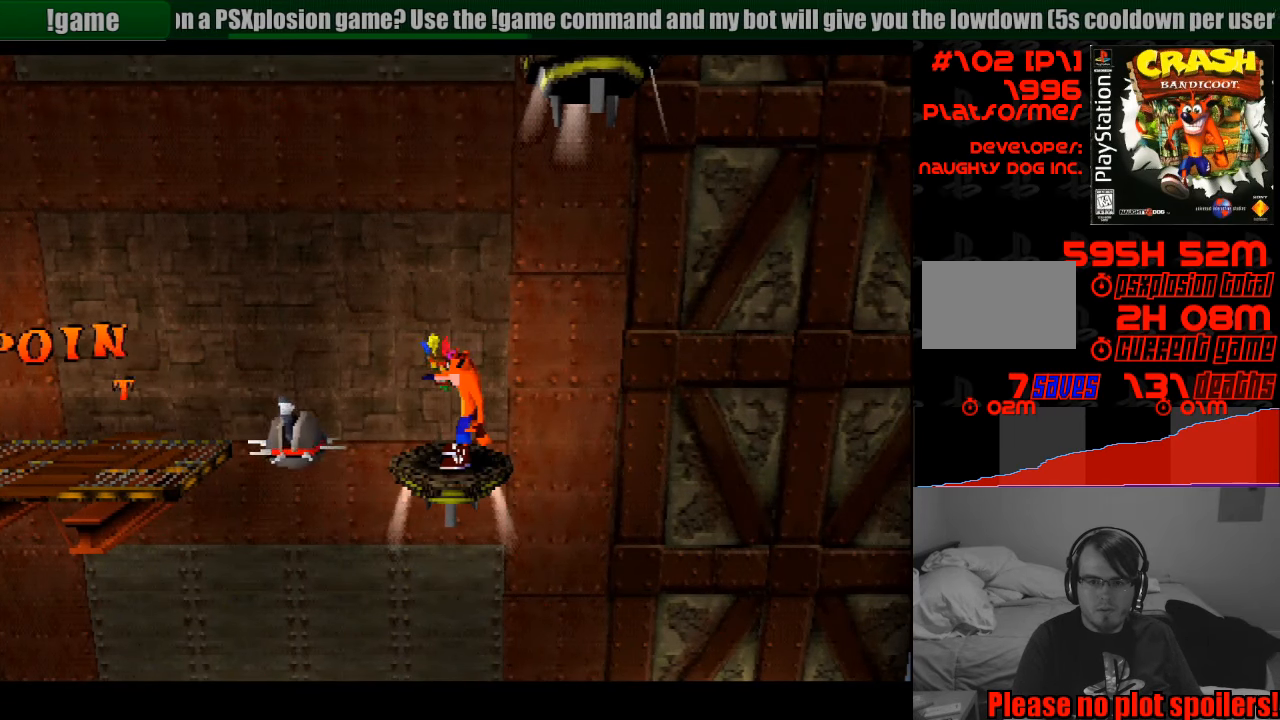
{"buttons": [], "events": []}
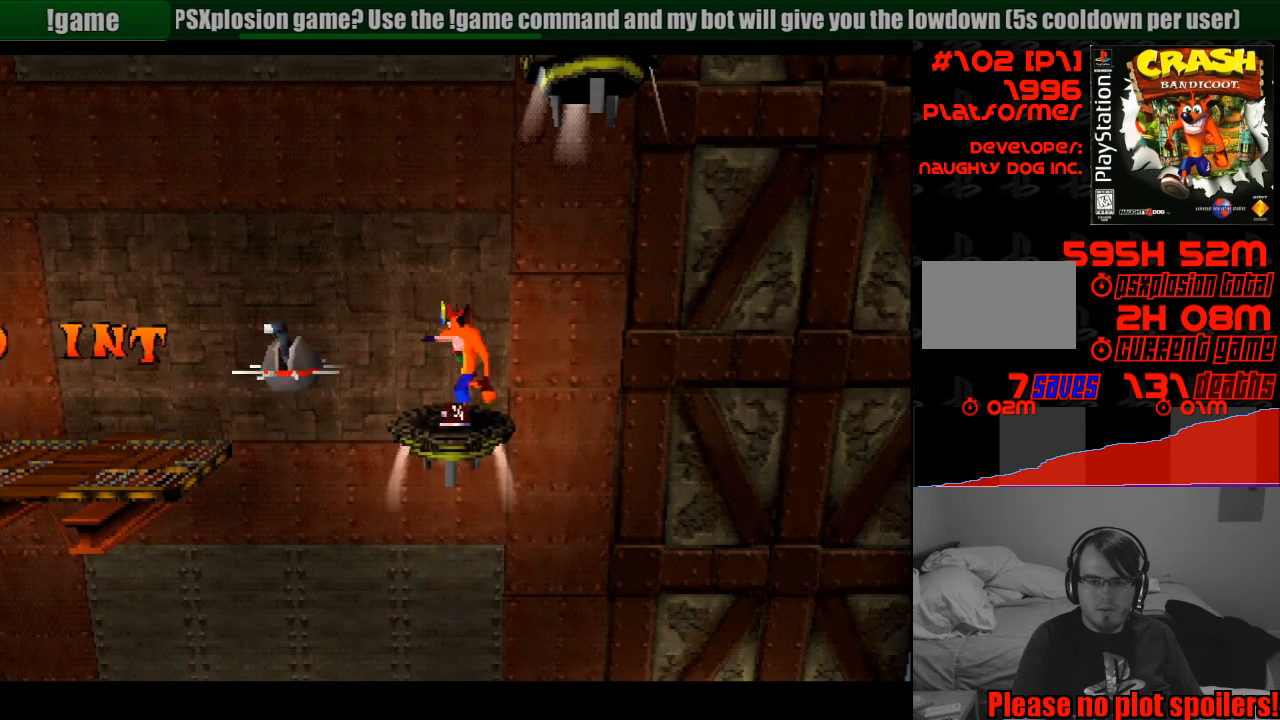
{"buttons": [], "events": []}
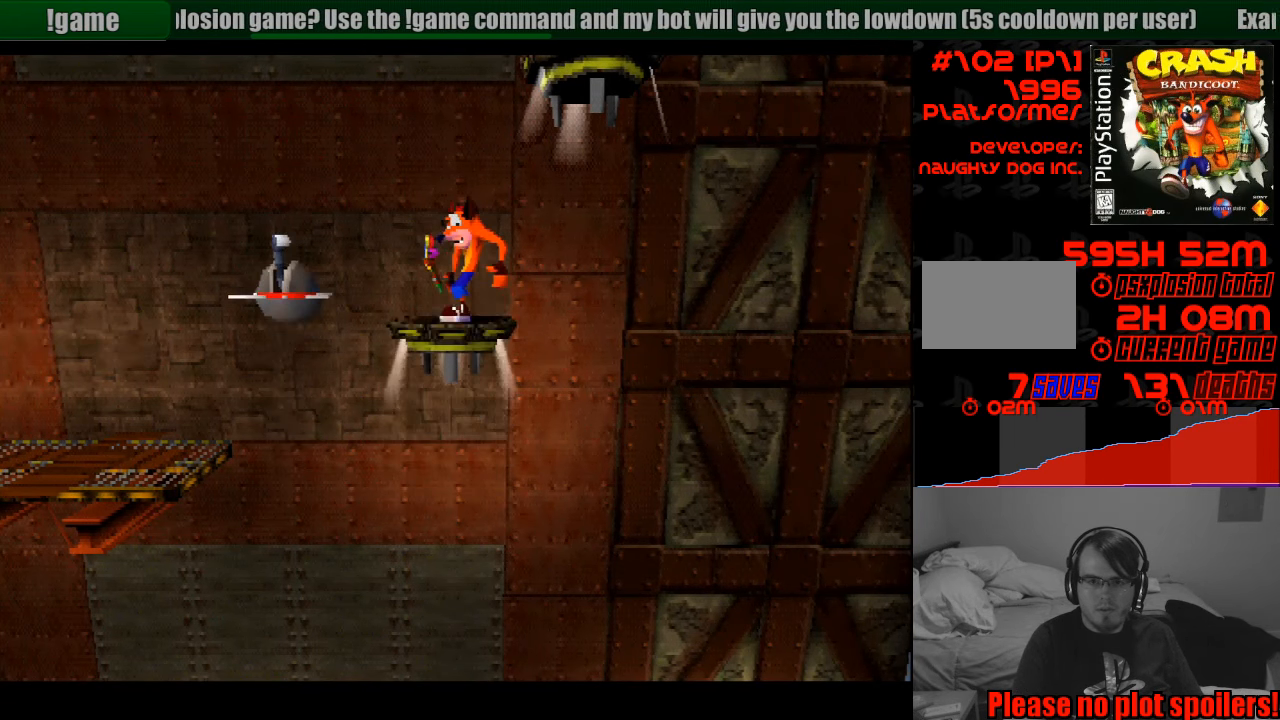
{"buttons": [], "events": []}
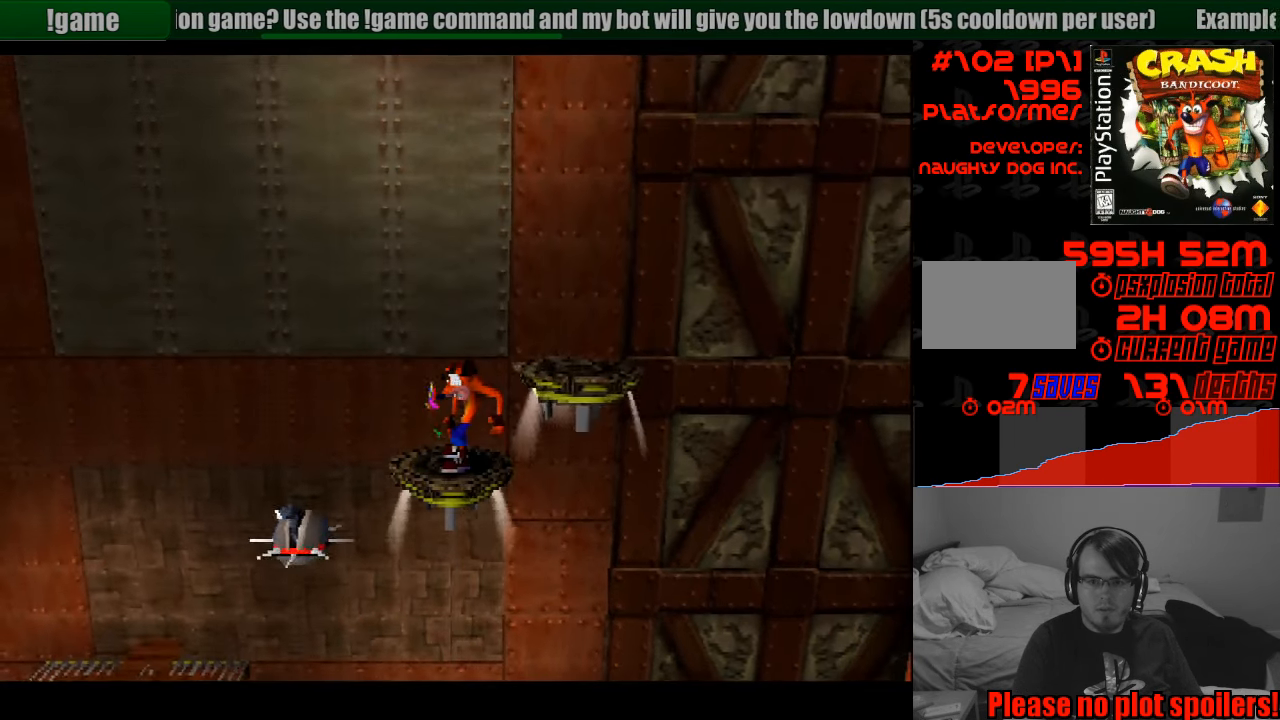
{"buttons": ["DPAD_RIGHT"], "events": [[67, "DPAD_RIGHT", "down"], [200, "DPAD_RIGHT", "up"], [317, "DPAD_RIGHT", "down"]]}
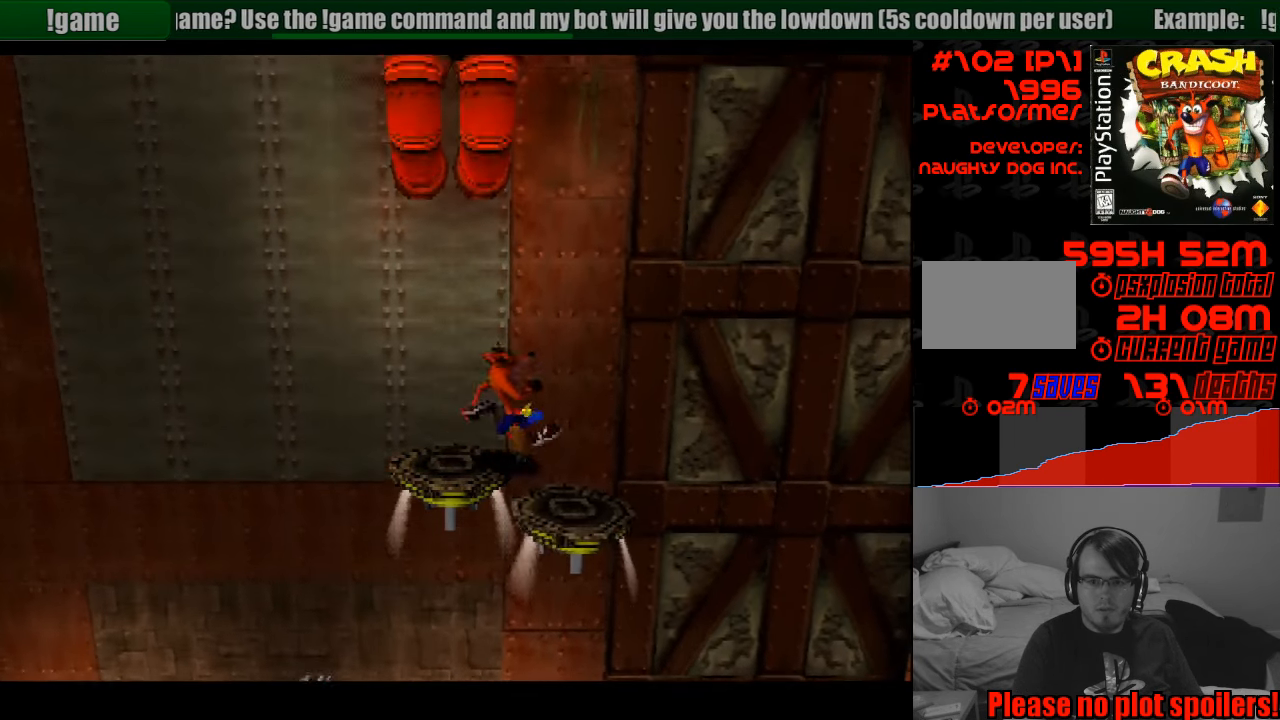
{"buttons": [], "events": [[150, "DPAD_RIGHT", "up"], [317, "DPAD_LEFT", "down"], [417, "DPAD_LEFT", "up"]]}
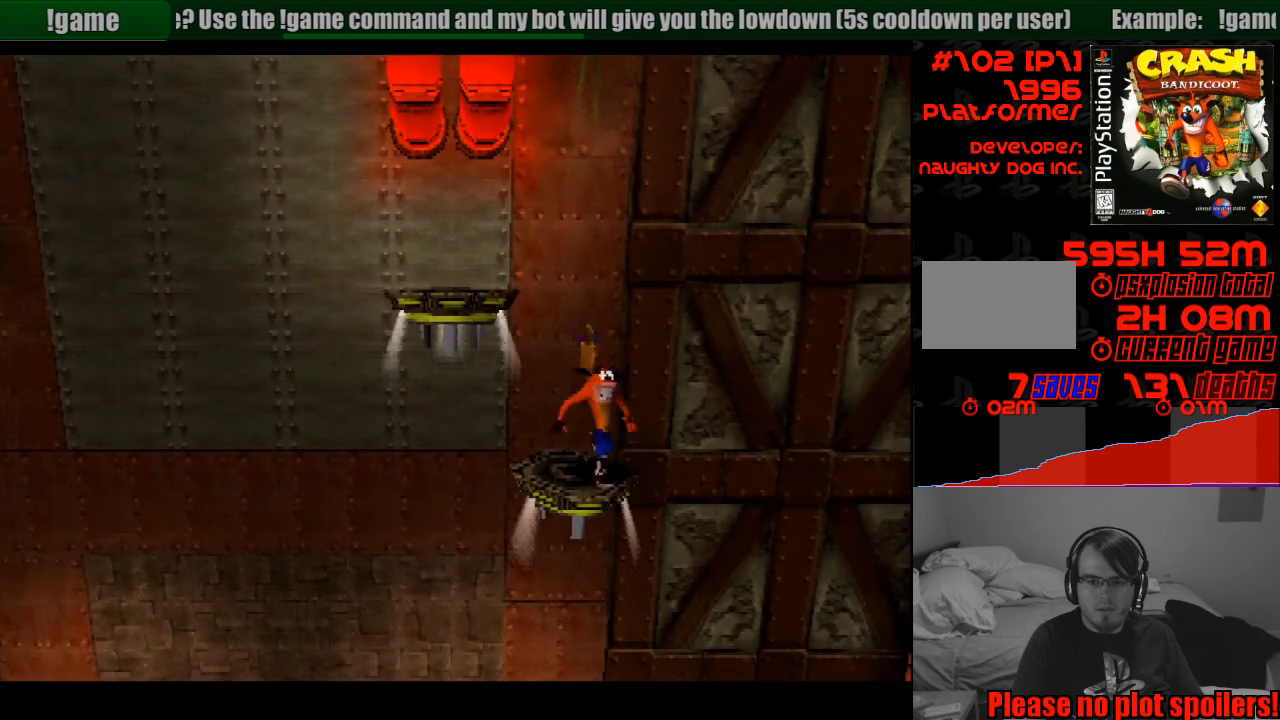
{"buttons": [], "events": [[400, "DPAD_LEFT", "down"], [483, "DPAD_LEFT", "up"]]}
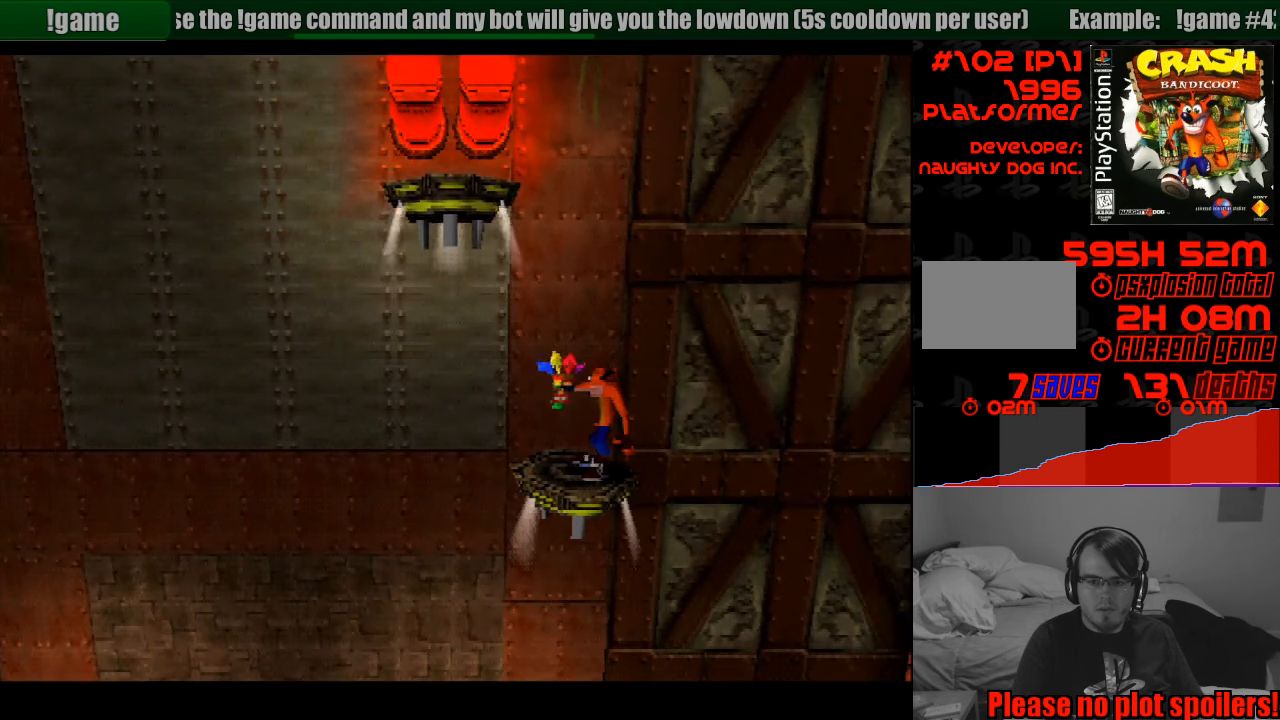
{"buttons": ["DPAD_LEFT"], "events": [[433, "DPAD_LEFT", "down"]]}
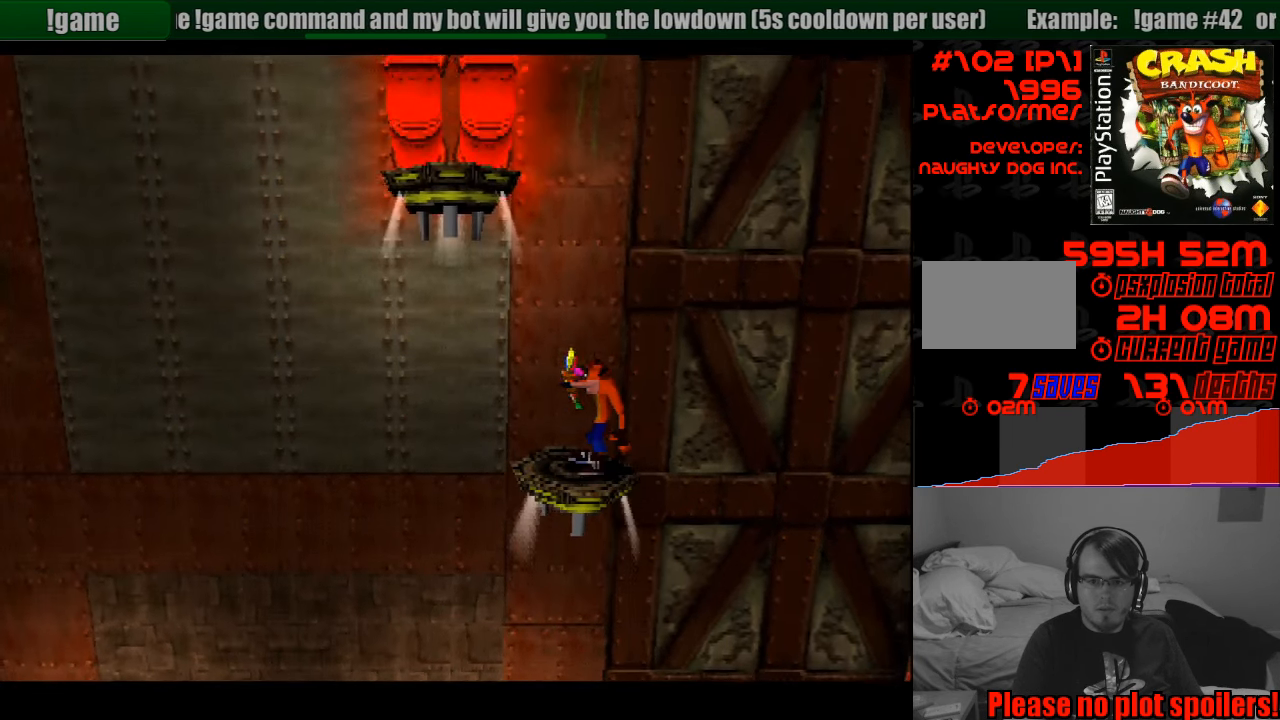
{"buttons": [], "events": [[33, "DPAD_LEFT", "up"]]}
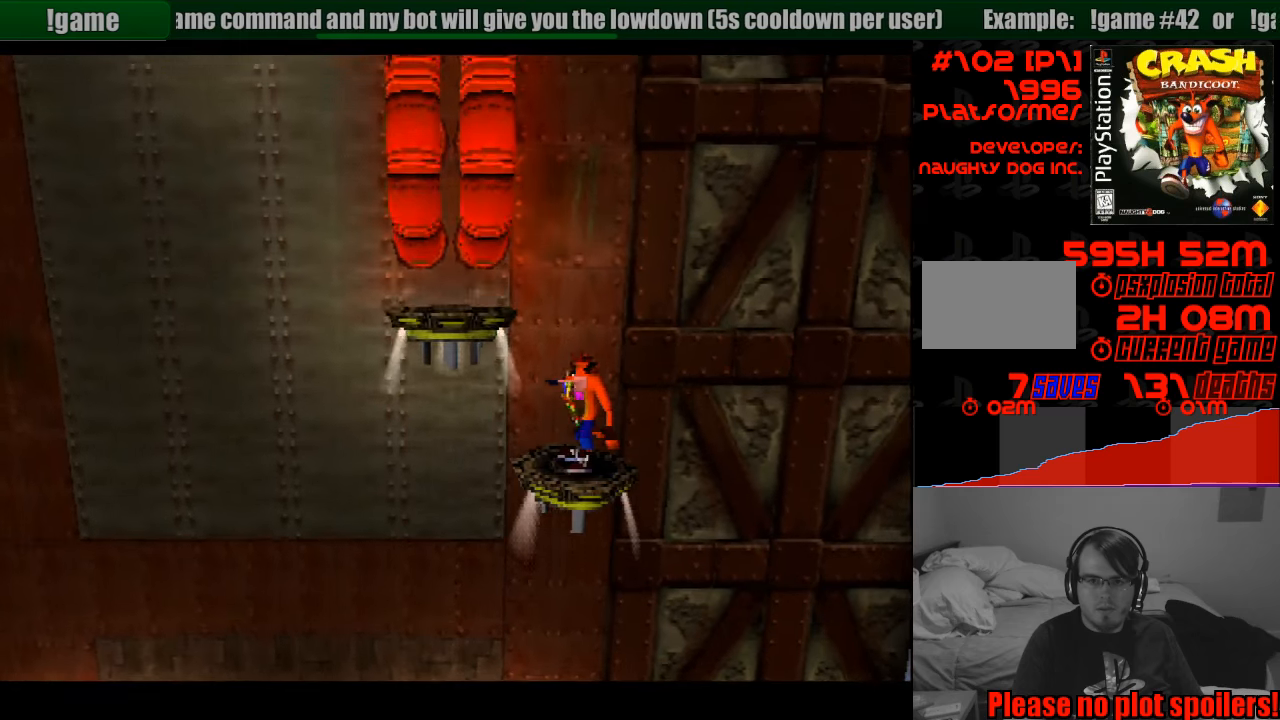
{"buttons": [], "events": []}
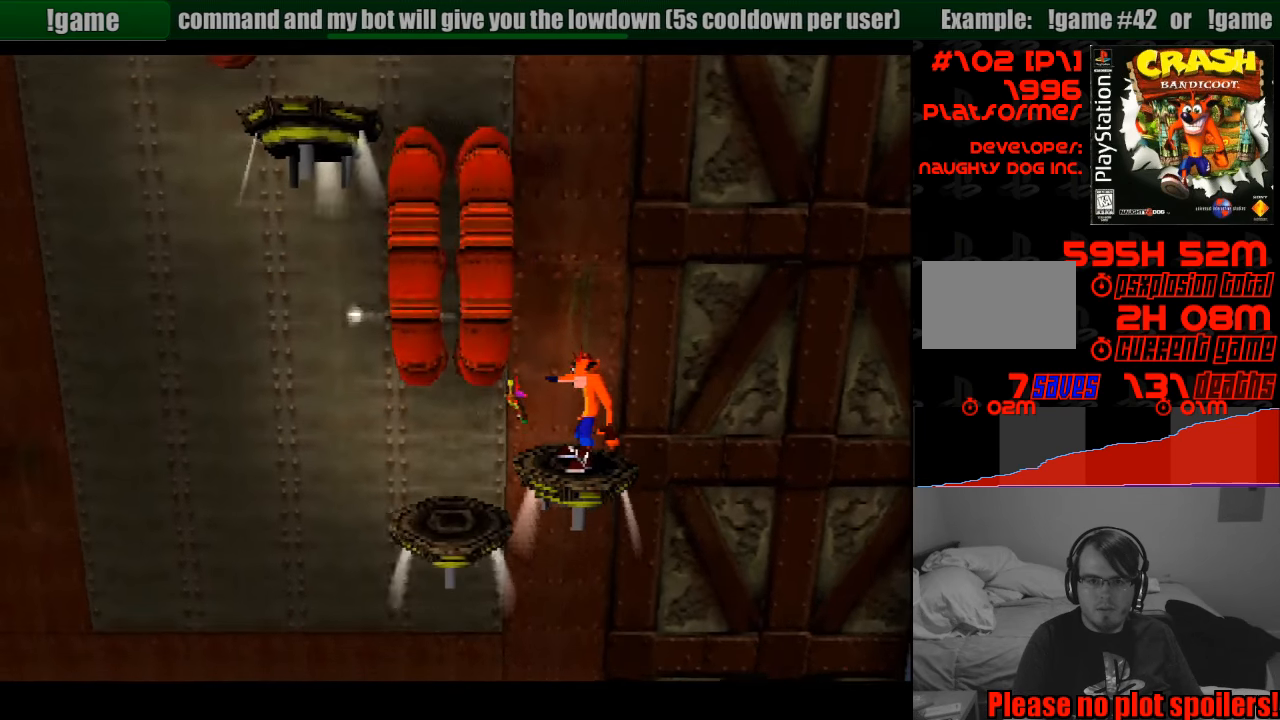
{"buttons": [], "events": []}
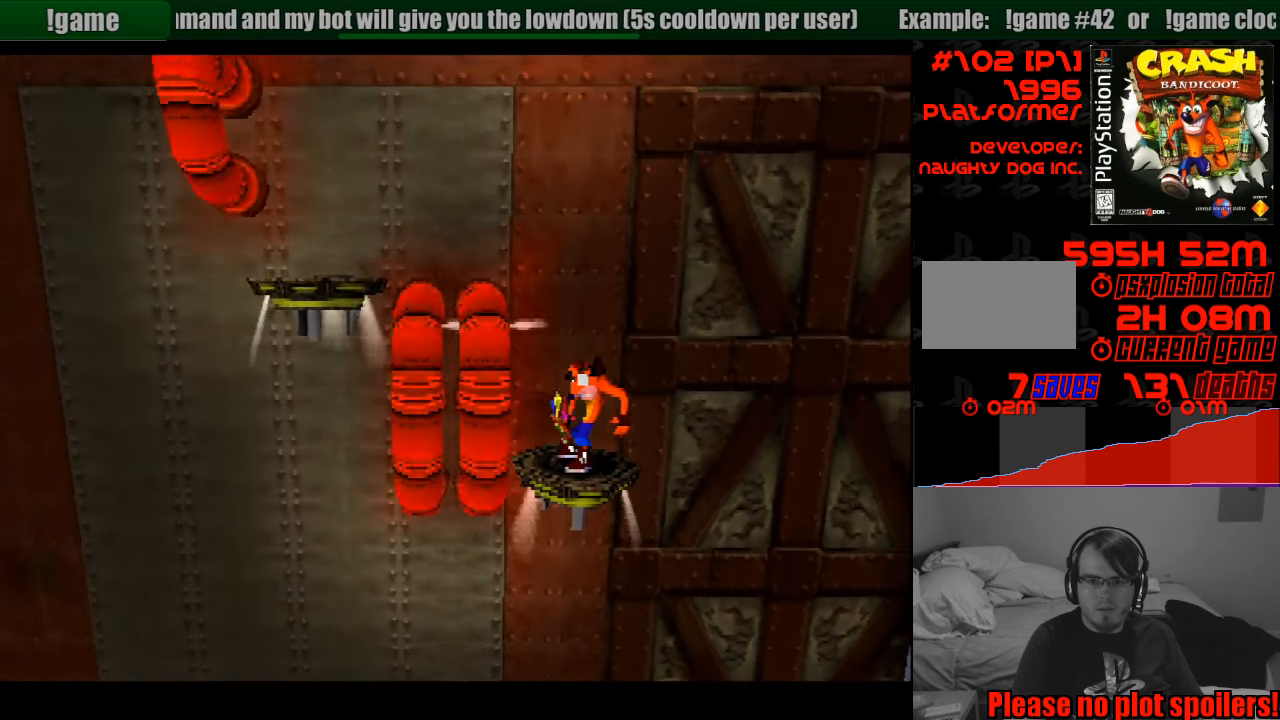
{"buttons": ["CROSS", "DPAD_LEFT"], "events": [[300, "DPAD_LEFT", "down"], [383, "CROSS", "down"]]}
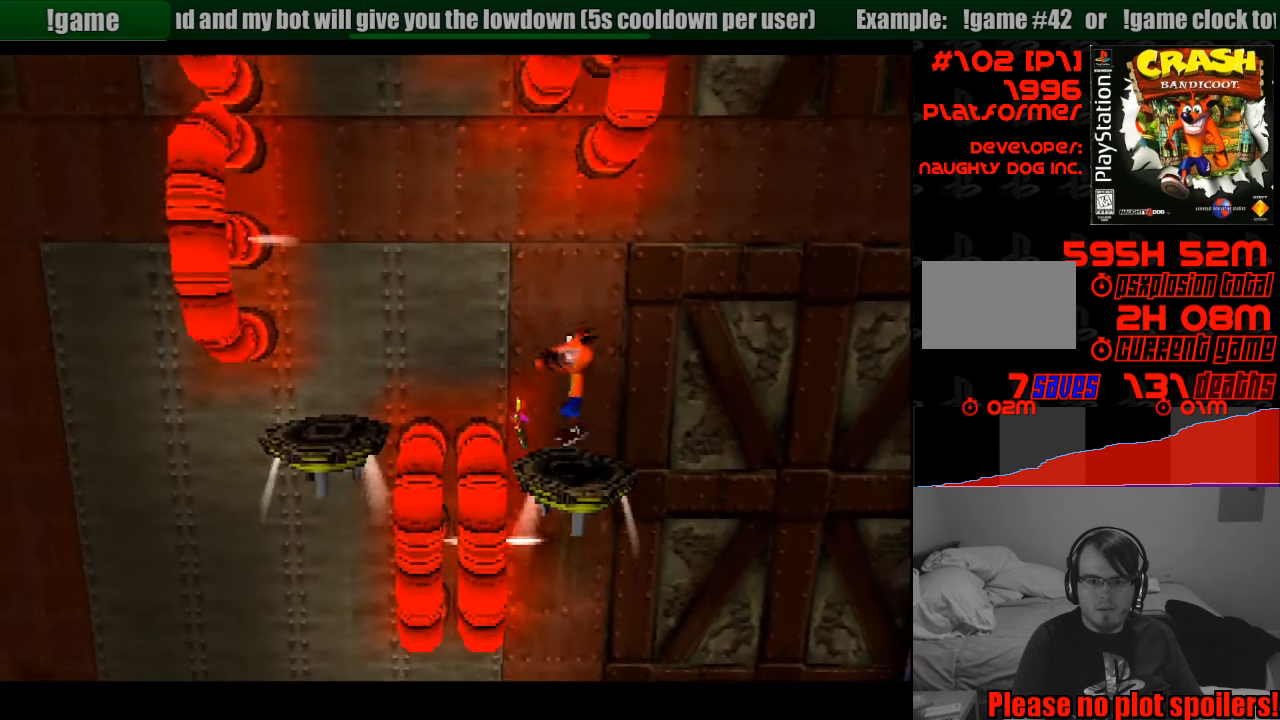
{"buttons": ["CROSS", "DPAD_LEFT"], "events": []}
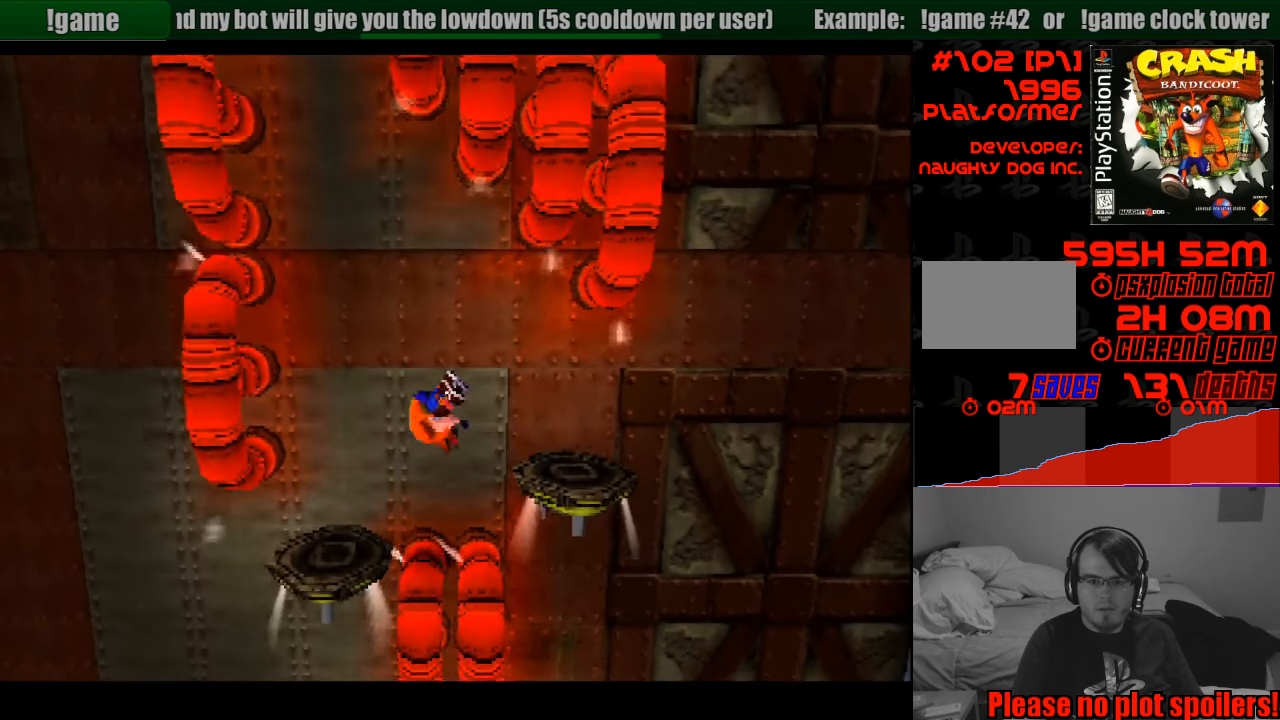
{"buttons": [], "events": [[117, "DPAD_LEFT", "up"], [133, "CROSS", "up"], [317, "DPAD_RIGHT", "down"], [417, "DPAD_RIGHT", "up"]]}
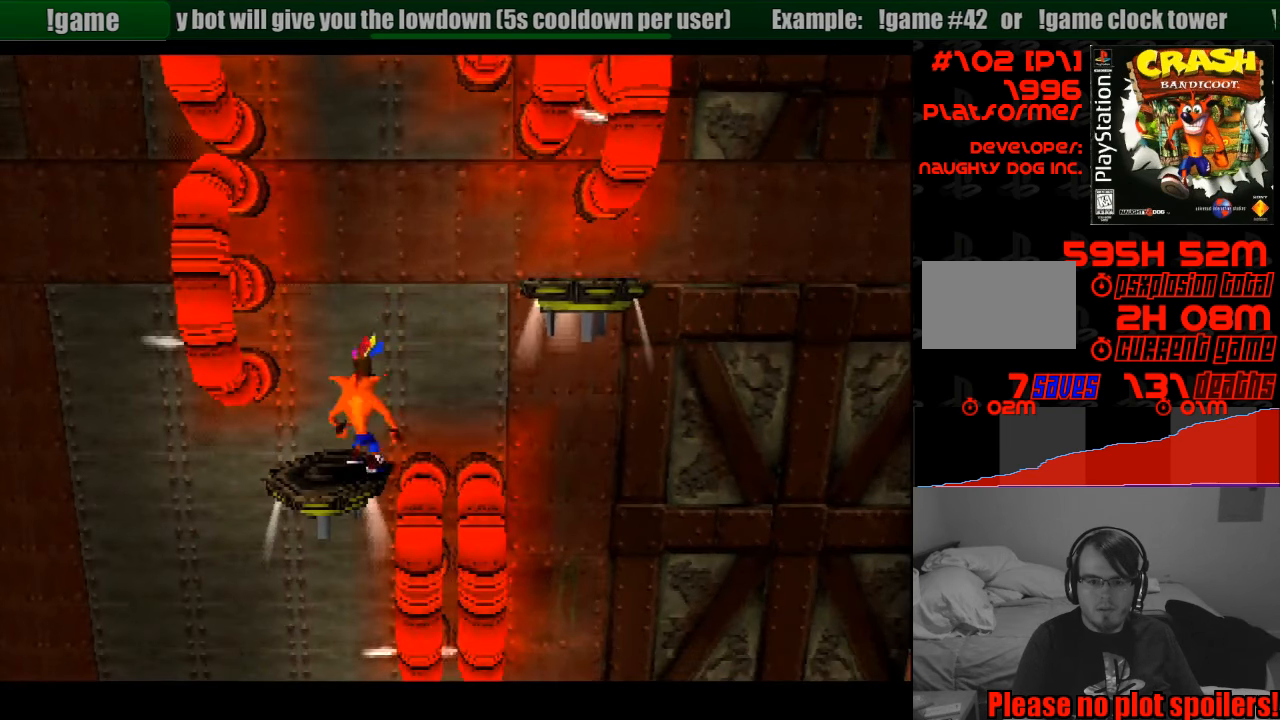
{"buttons": [], "events": [[267, "DPAD_LEFT", "down"], [300, "DPAD_LEFT", "up"], [317, "DPAD_LEFT", "down"], [400, "DPAD_LEFT", "up"]]}
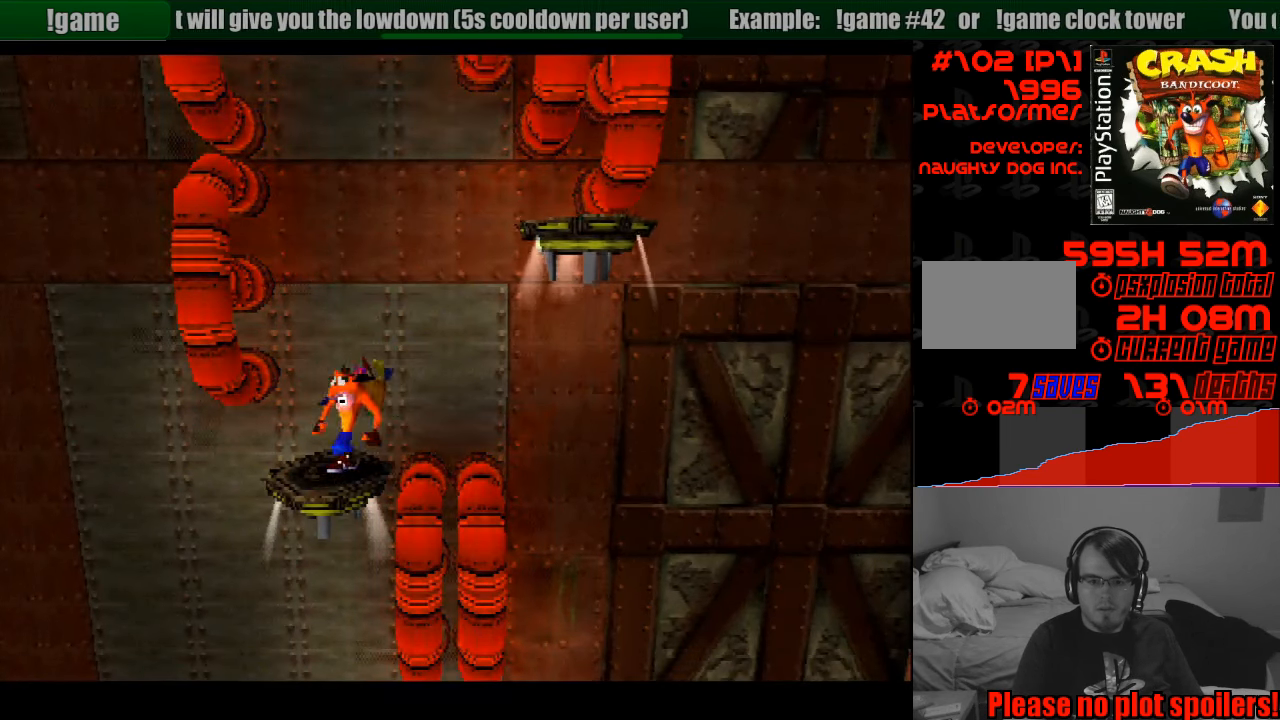
{"buttons": [], "events": []}
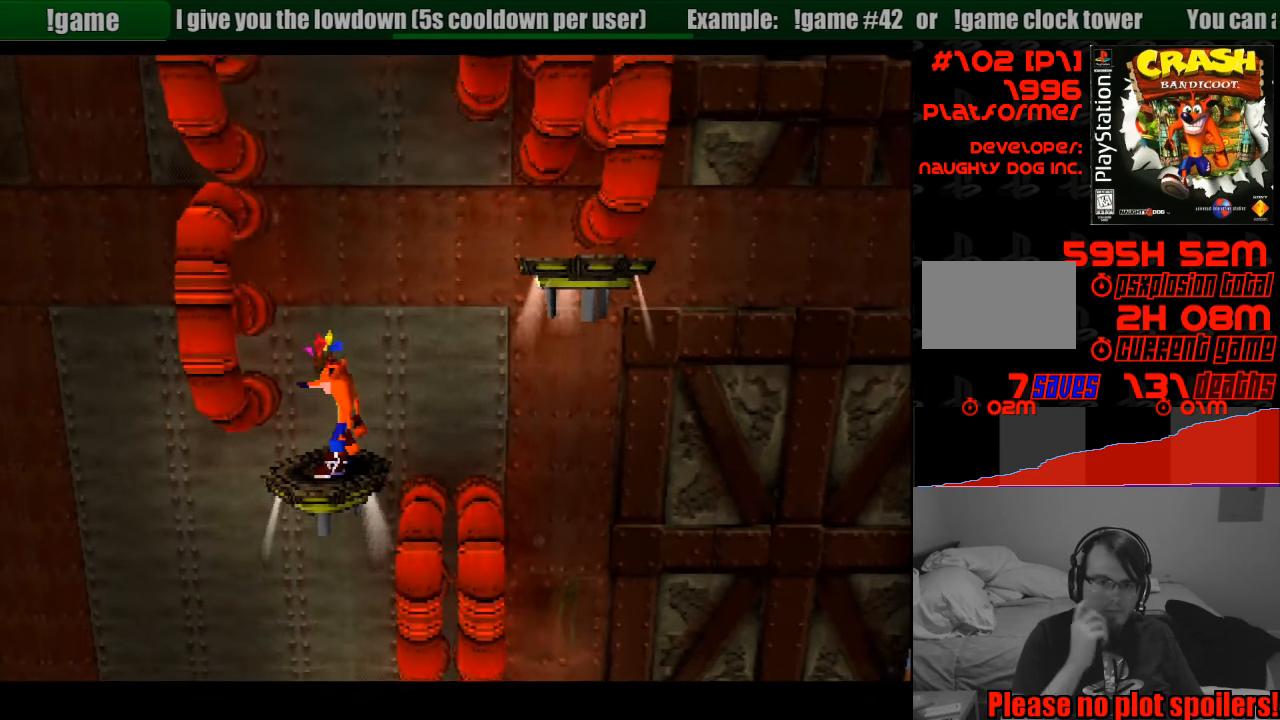
{"buttons": [], "events": []}
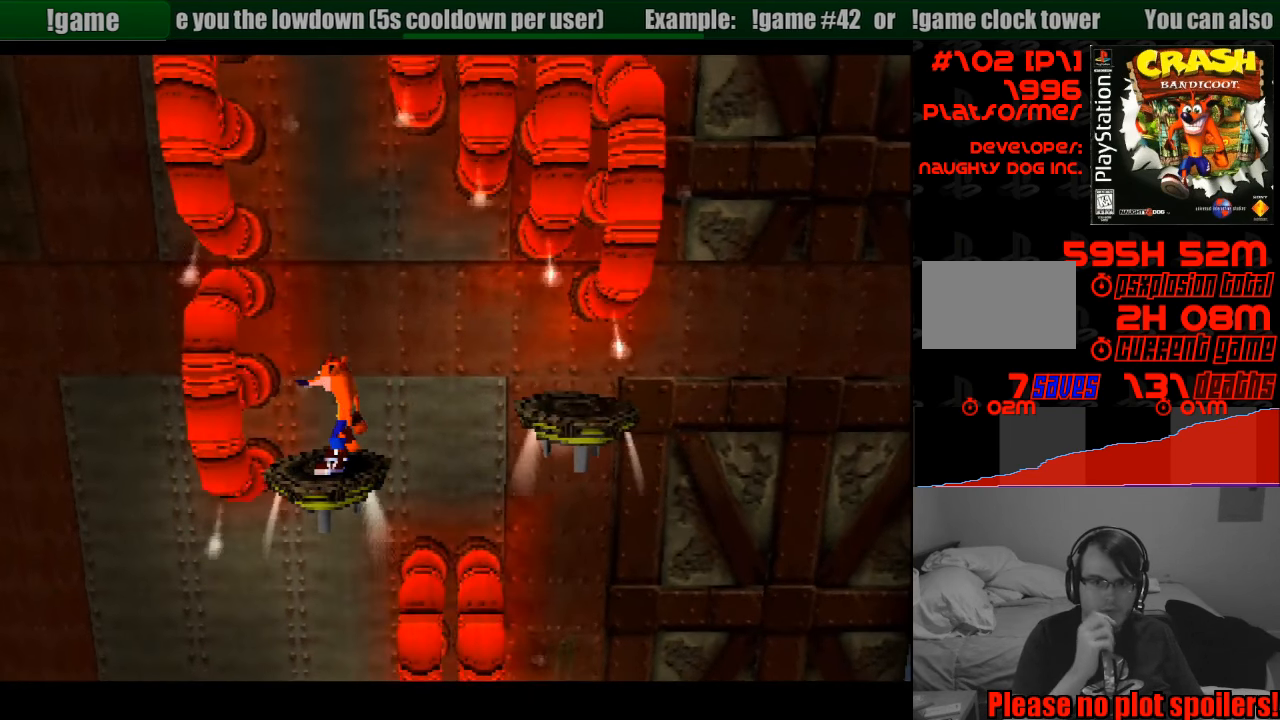
{"buttons": [], "events": [[317, "DPAD_LEFT", "down"], [400, "DPAD_LEFT", "up"]]}